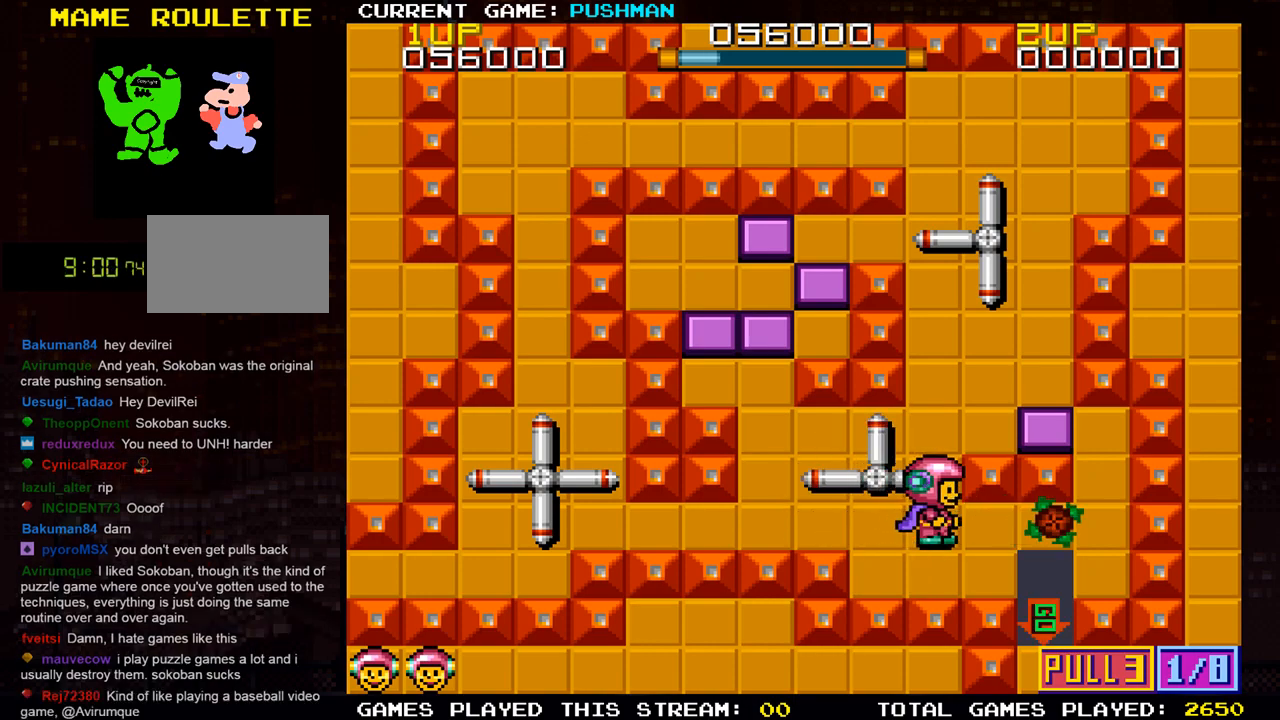
Gameplay with a controller (arcade stick); each line is a JSON object with the inputs held at the frame after it. "events" lists button and stick changes between this image and that frame as [ms after this image, input, new state], when the widget could be followed in between. Not read: L3 R3.
{"buttons": [], "left_stick": "down", "events": [[450, "left_stick", "down"]]}
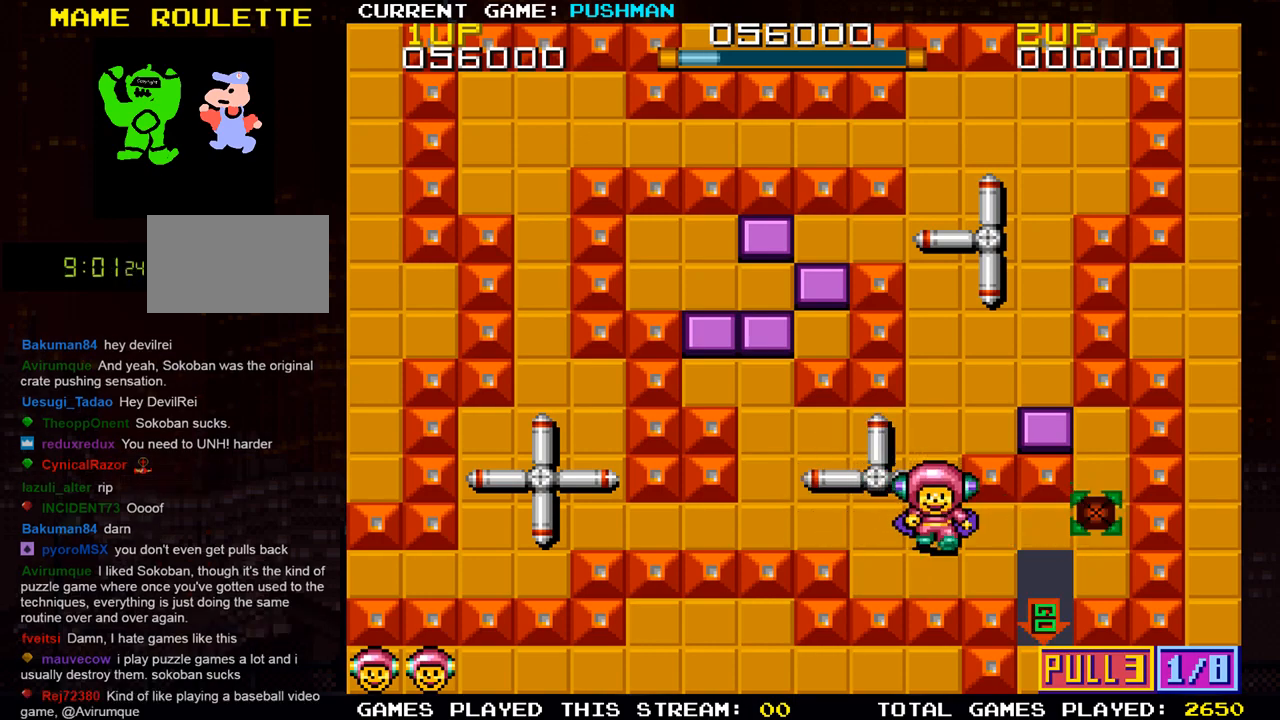
{"buttons": [], "left_stick": "center", "events": [[50, "left_stick", "center"]]}
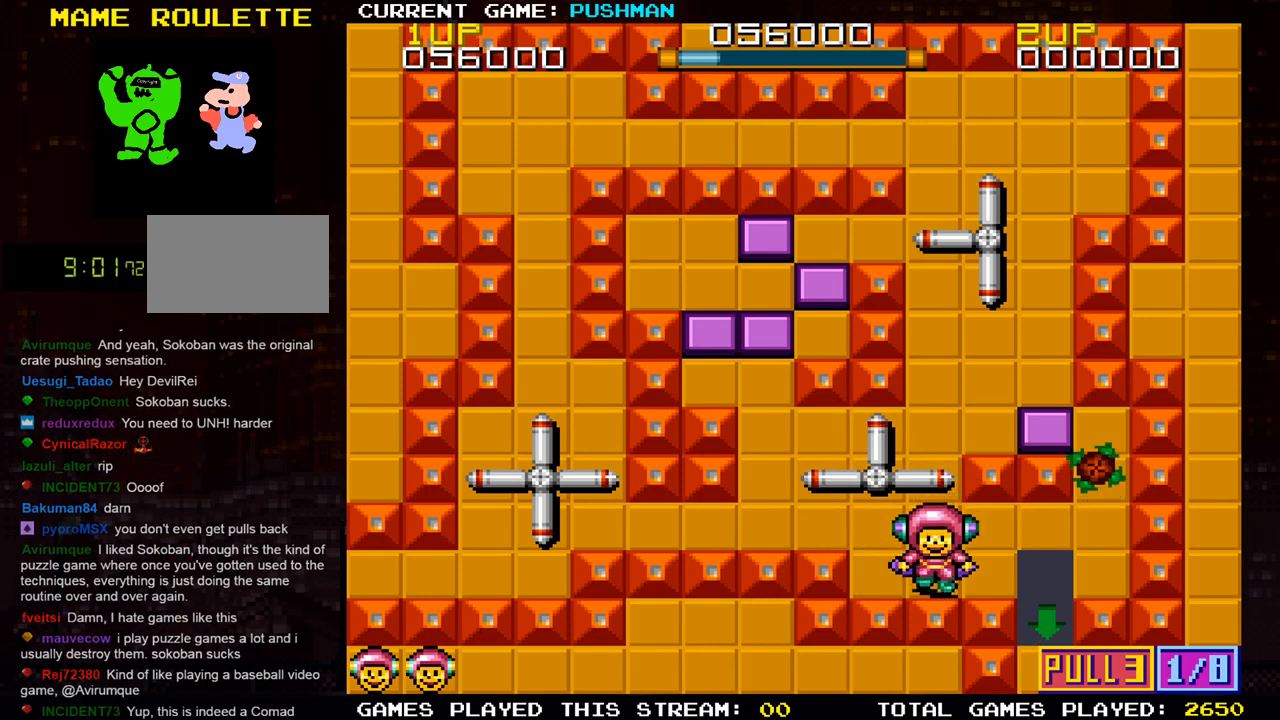
{"buttons": [], "left_stick": "center", "events": []}
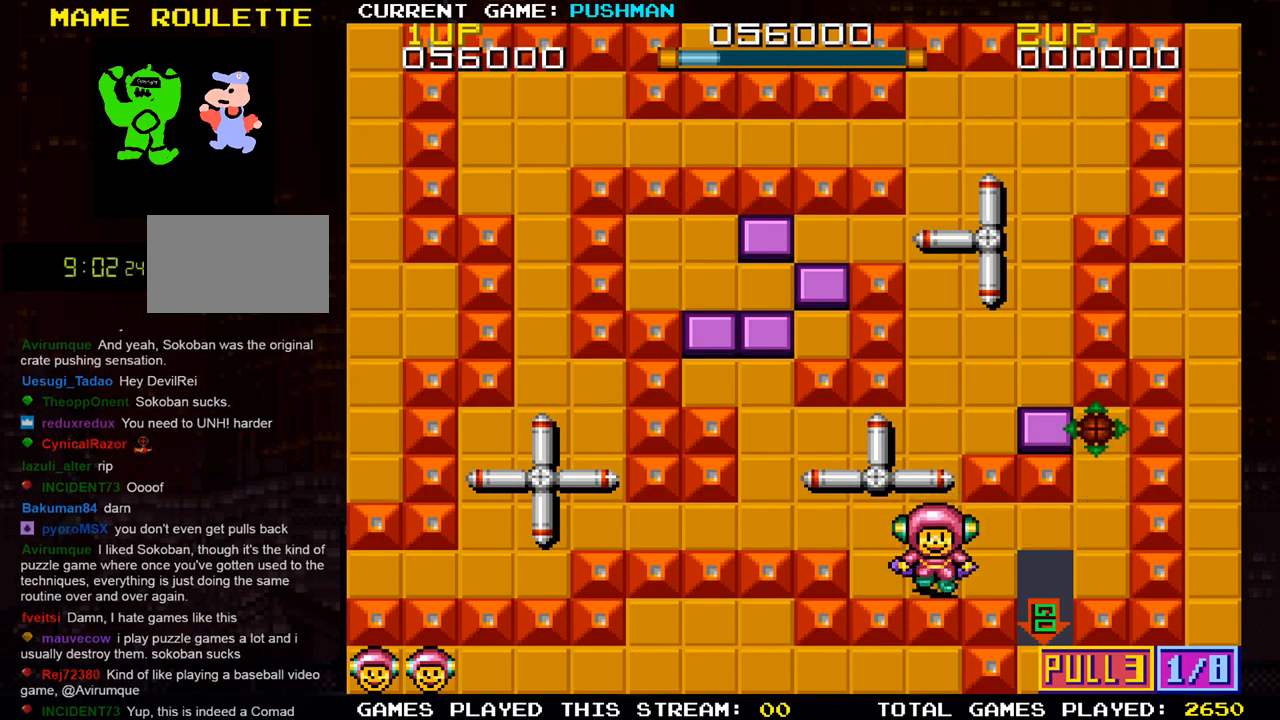
{"buttons": [], "left_stick": "center", "events": []}
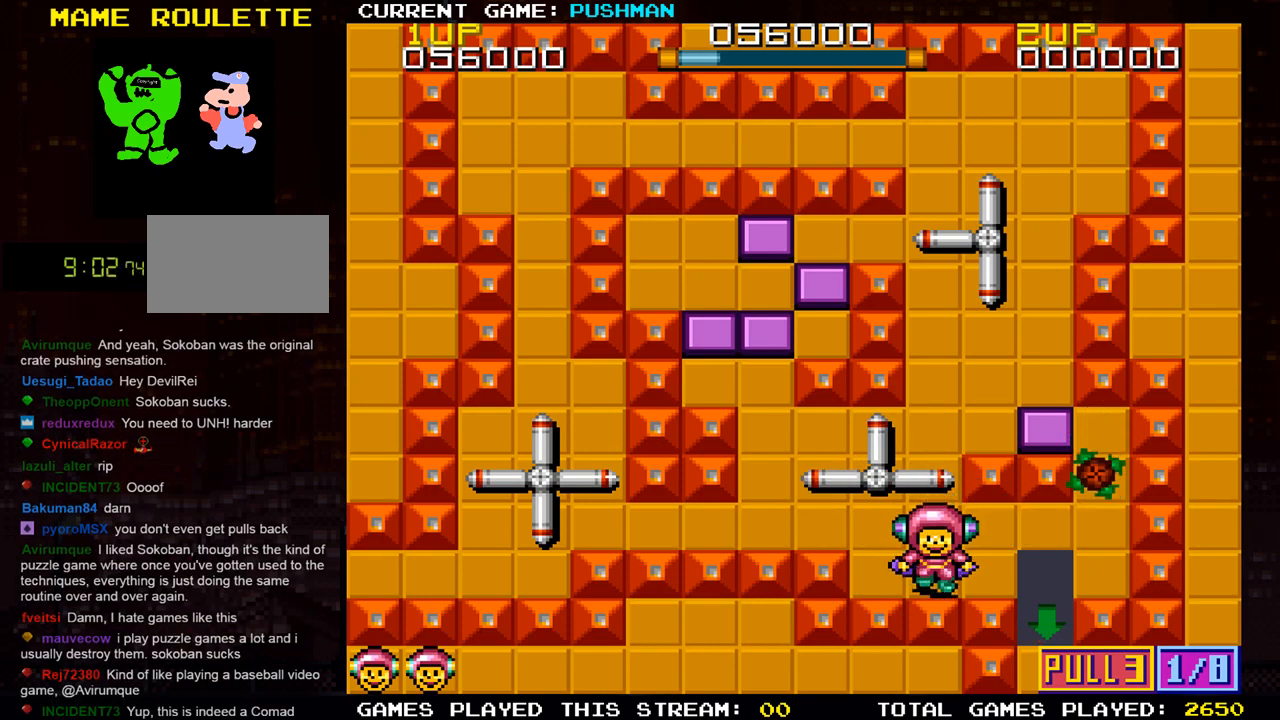
{"buttons": [], "left_stick": "center", "events": []}
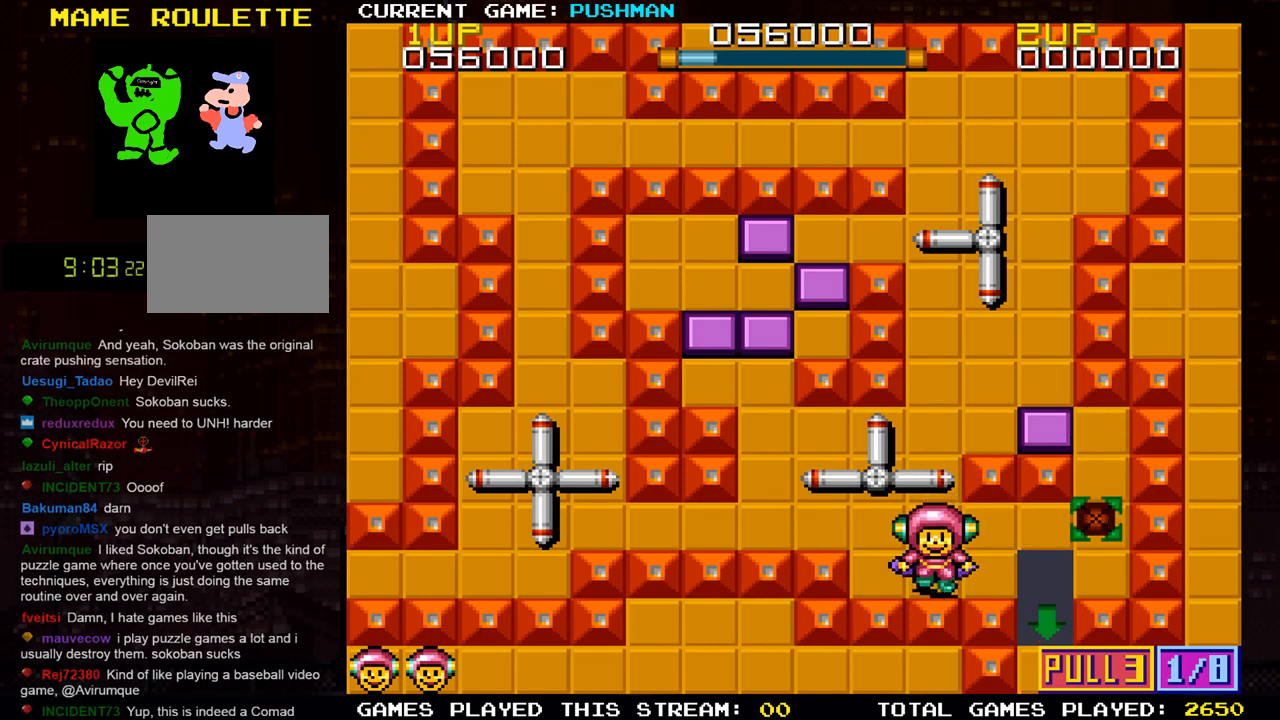
{"buttons": [], "left_stick": "center", "events": []}
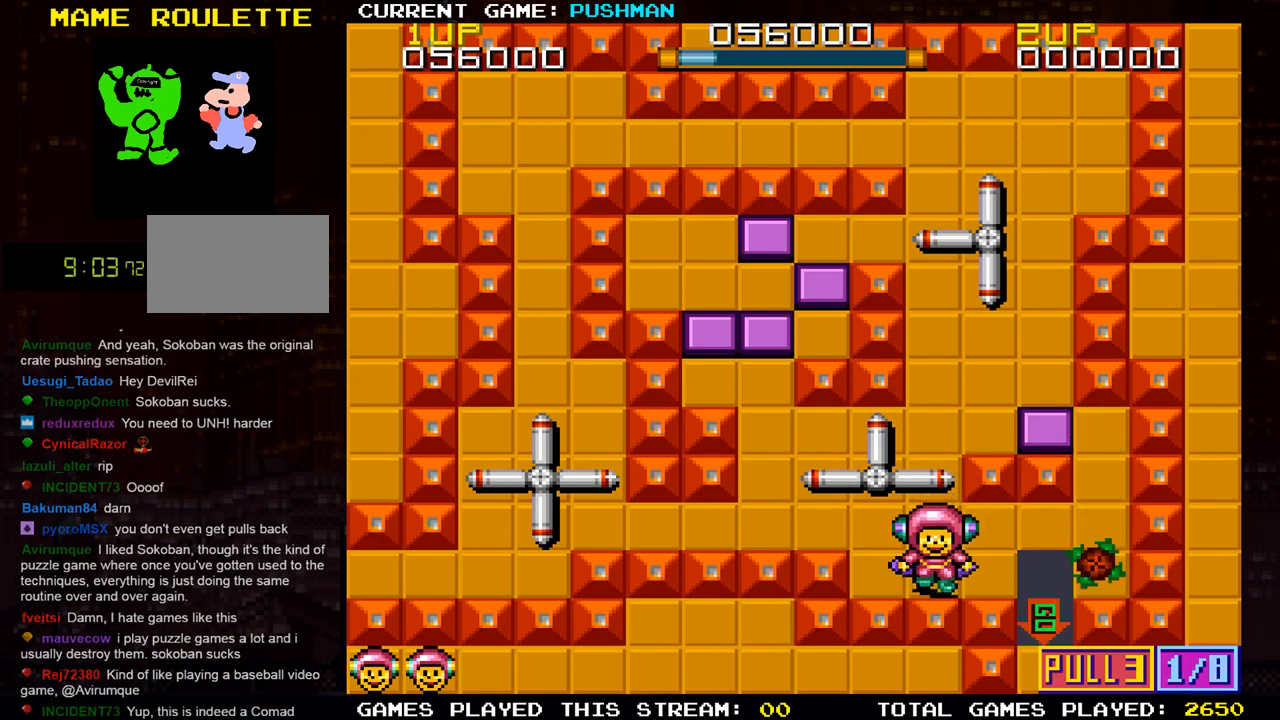
{"buttons": [], "left_stick": "center", "events": []}
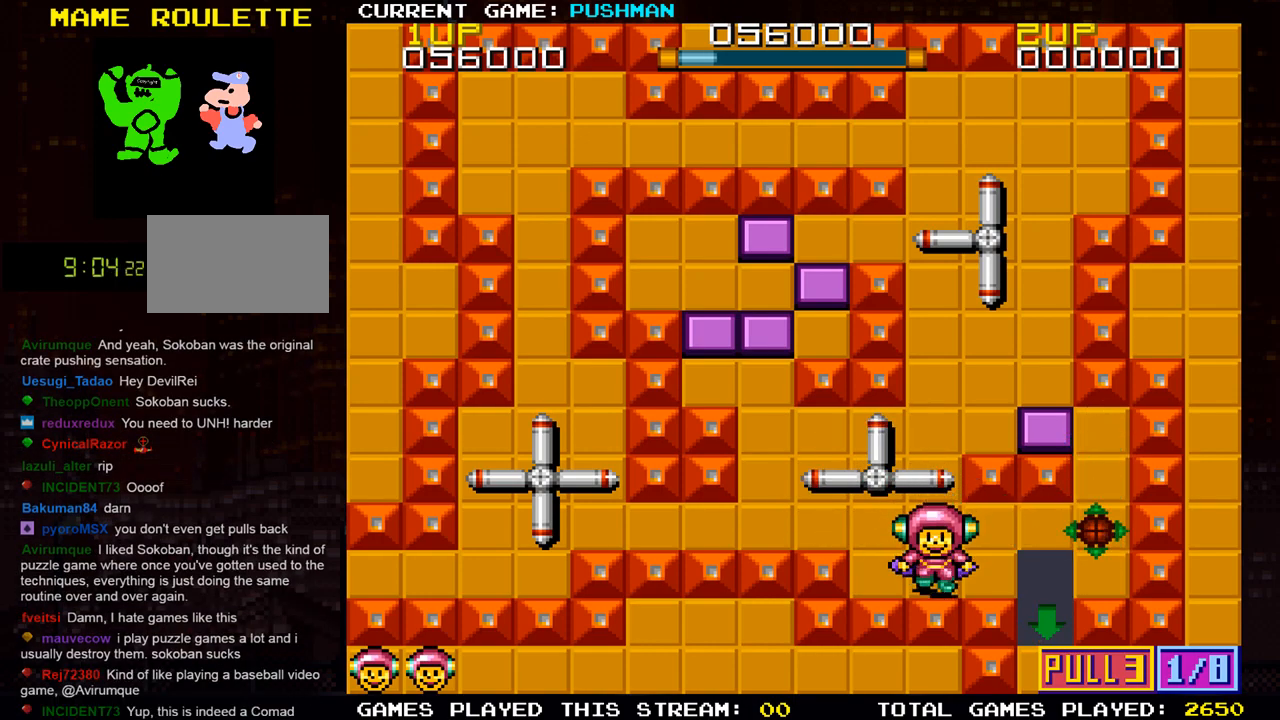
{"buttons": [], "left_stick": "center", "events": []}
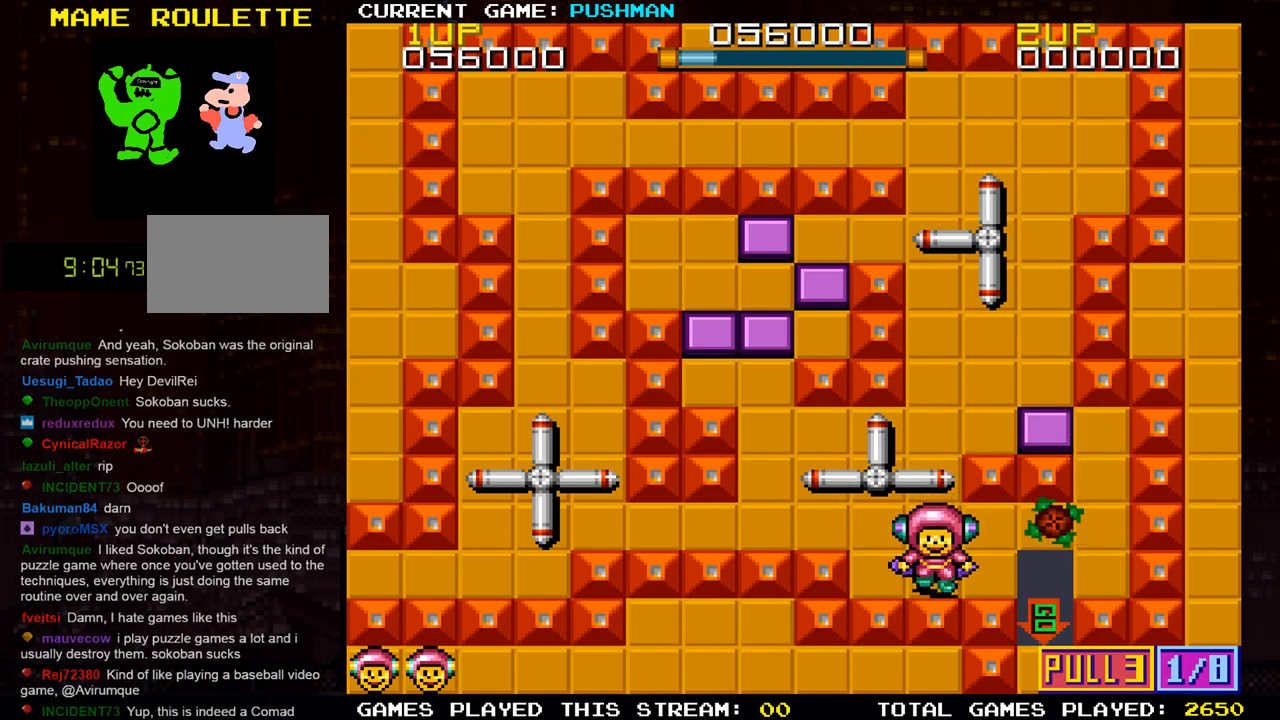
{"buttons": [], "left_stick": "center"}
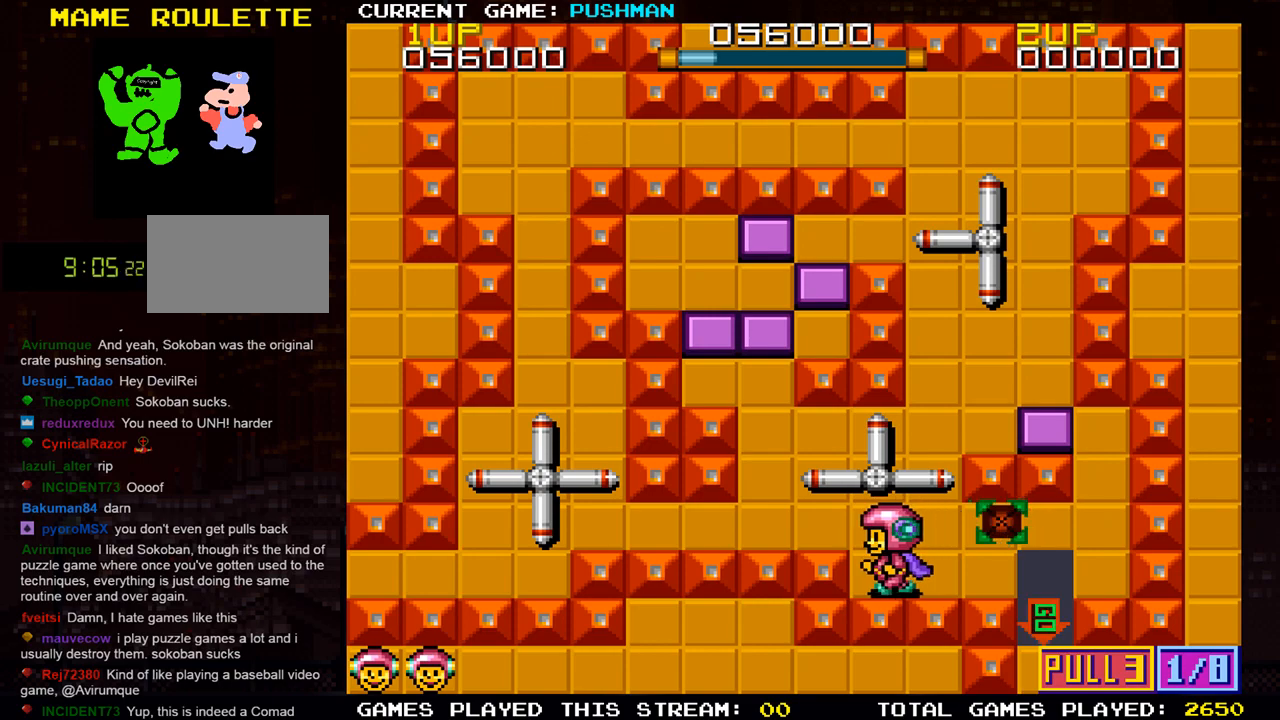
{"buttons": [], "left_stick": "center", "events": []}
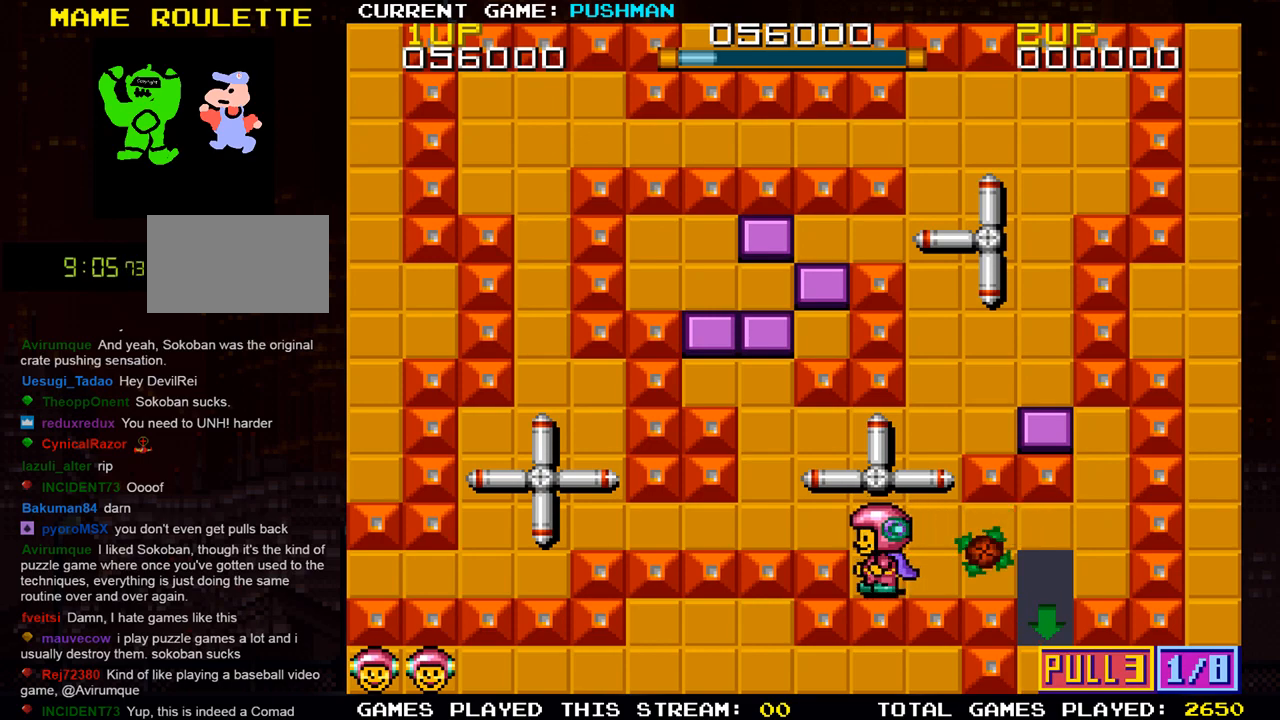
{"buttons": [], "left_stick": "right"}
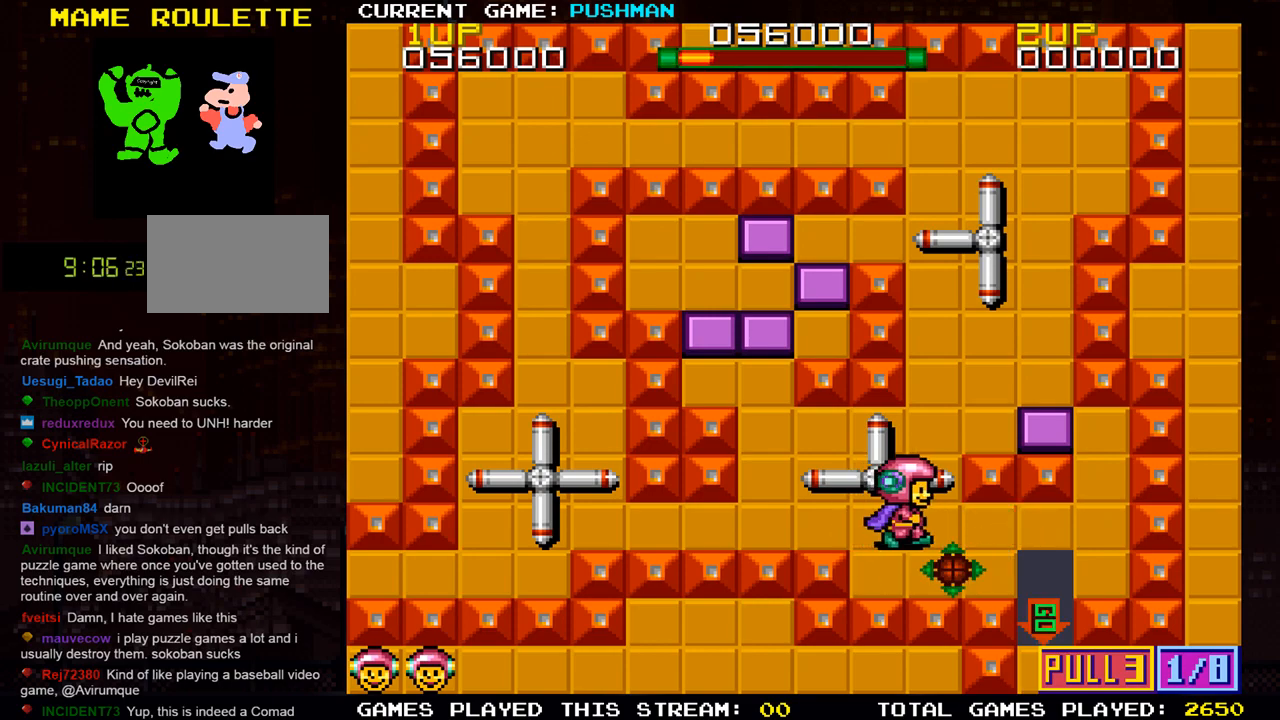
{"buttons": [], "left_stick": "right", "events": []}